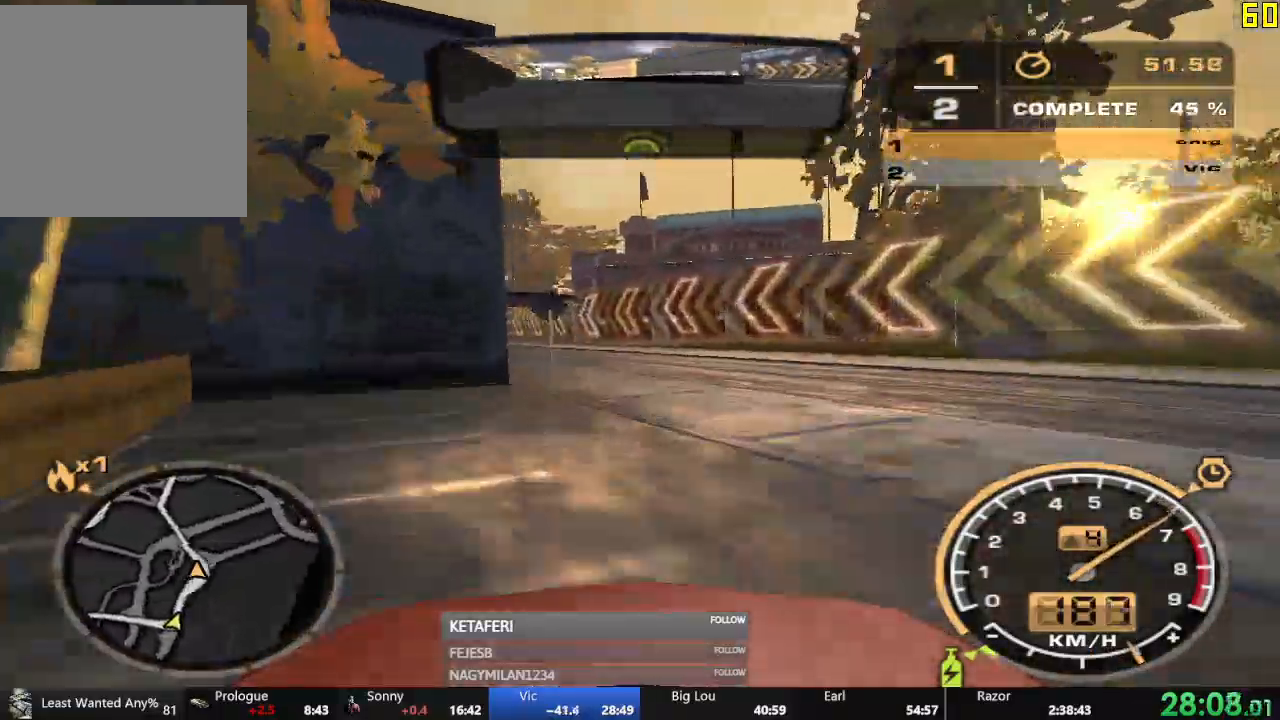
Gameplay with a controller (Xbox layout); each line is a JSON object with the inputs held at the frame after it. "events" lists button and stick changes between this image and that frame as [ms after this image, input, new state], when the widget could be followed in between. Not read: right_stick.
{"buttons": ["R2"], "left_stick": "center", "events": [[150, "left_stick", "center"]]}
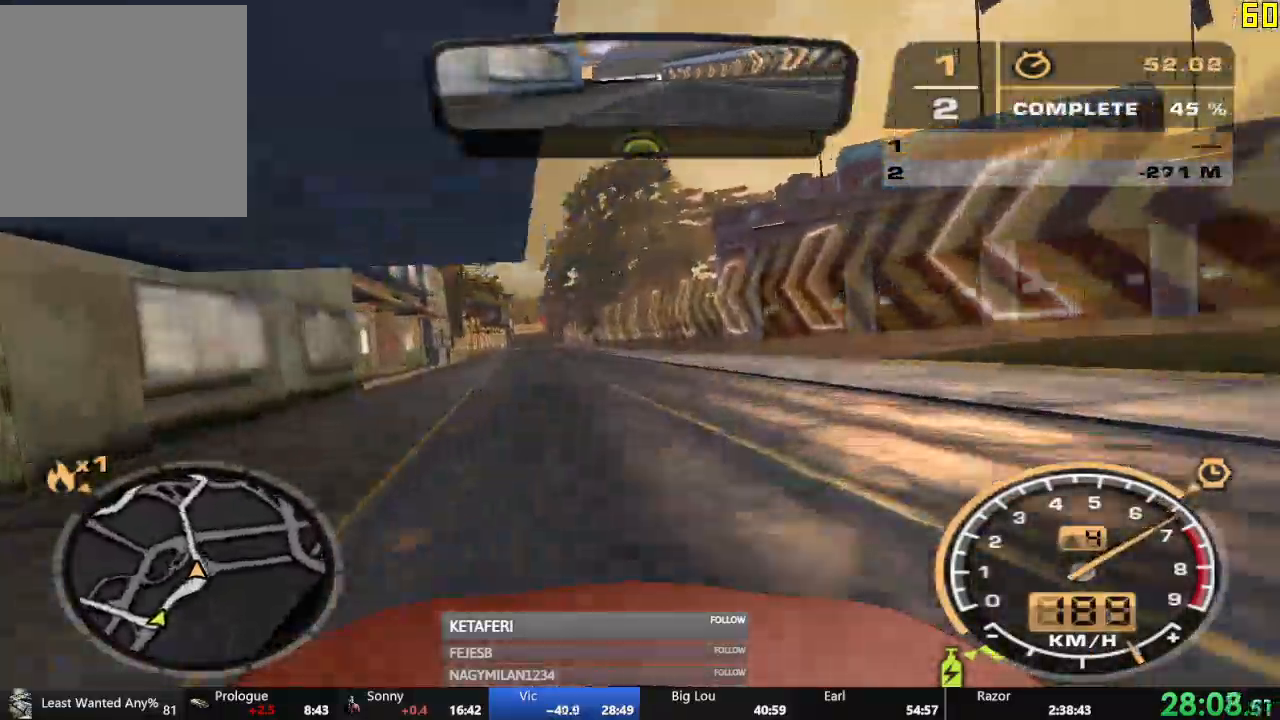
{"buttons": ["R2"], "left_stick": "center", "events": []}
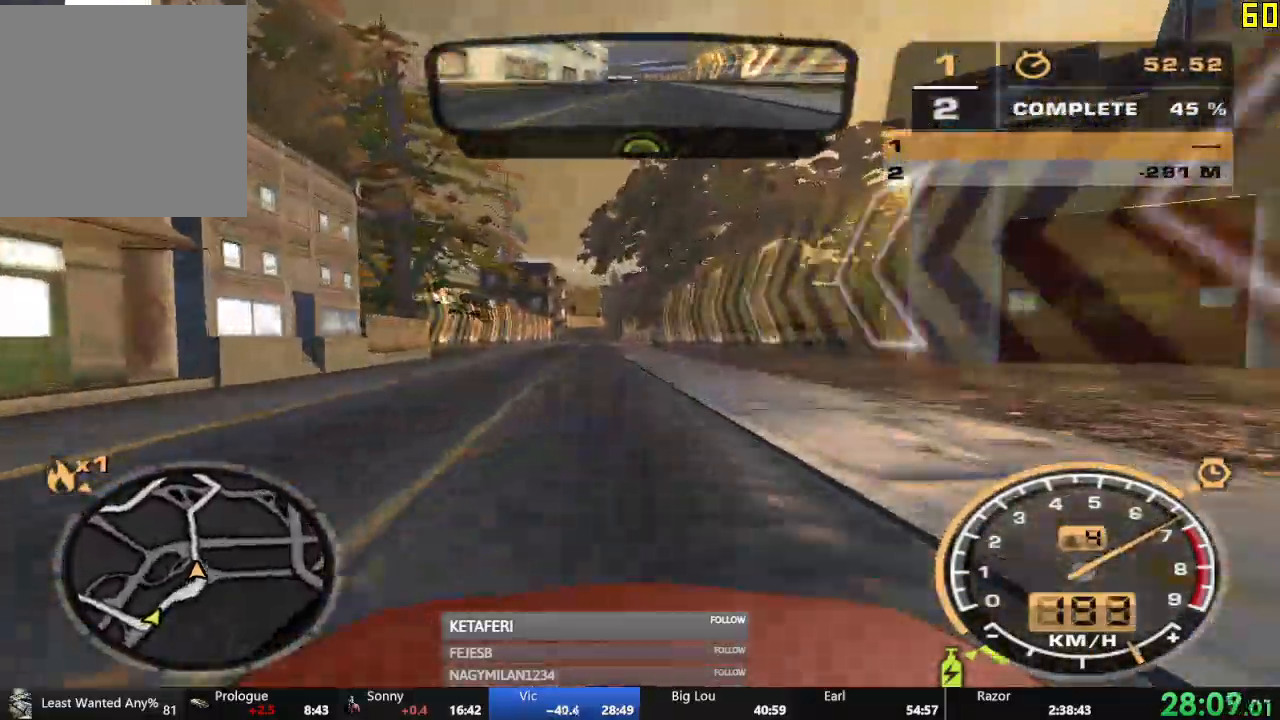
{"buttons": ["R2"], "left_stick": "center", "events": []}
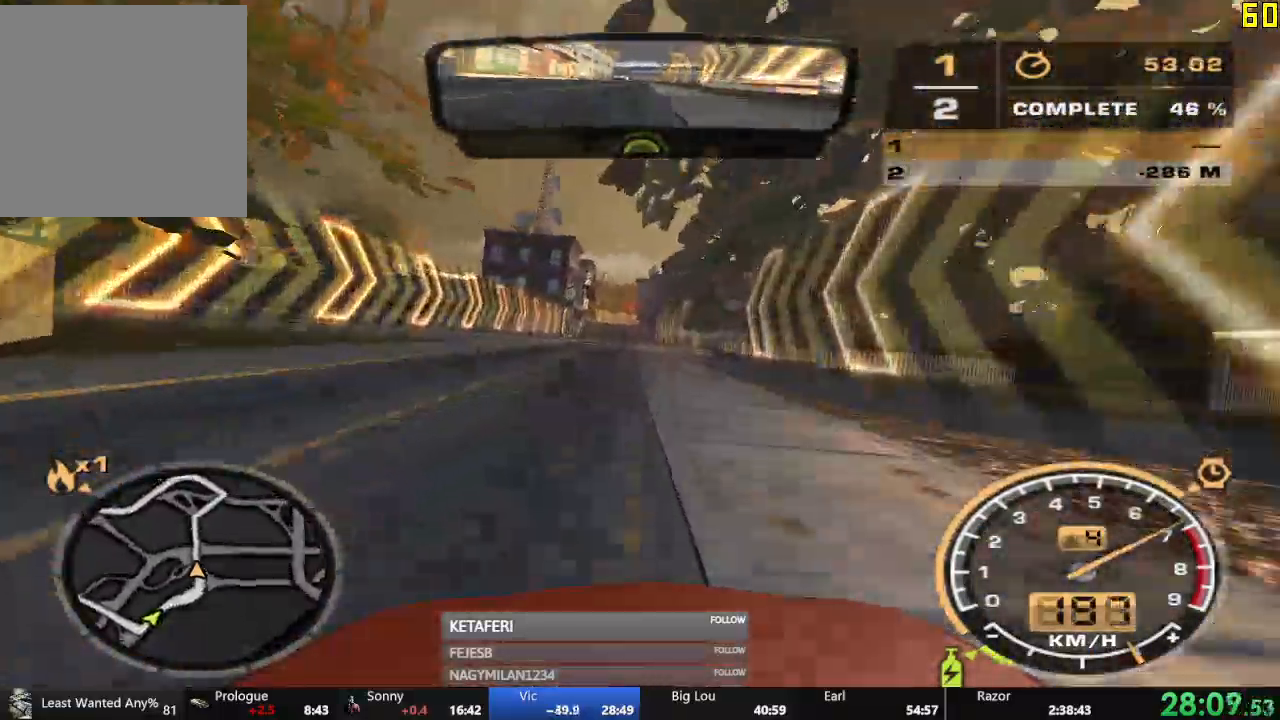
{"buttons": ["R2"], "left_stick": "center", "events": []}
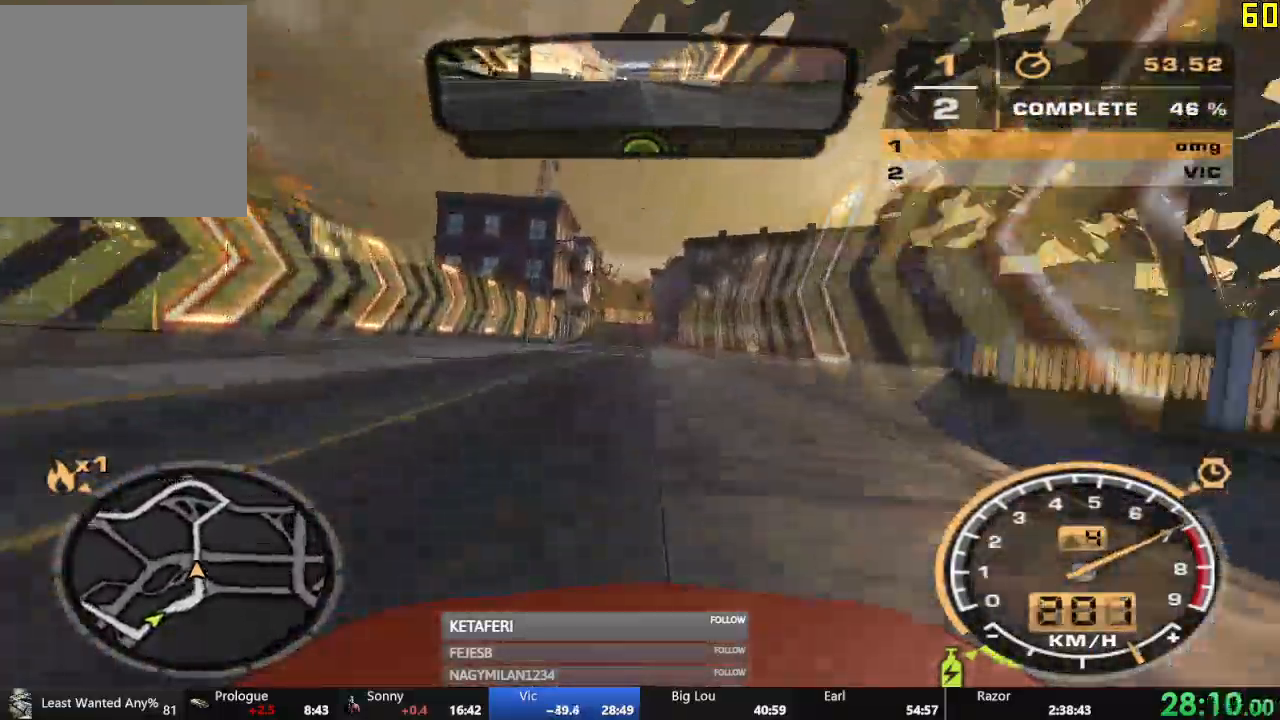
{"buttons": ["R2"], "left_stick": "center", "events": []}
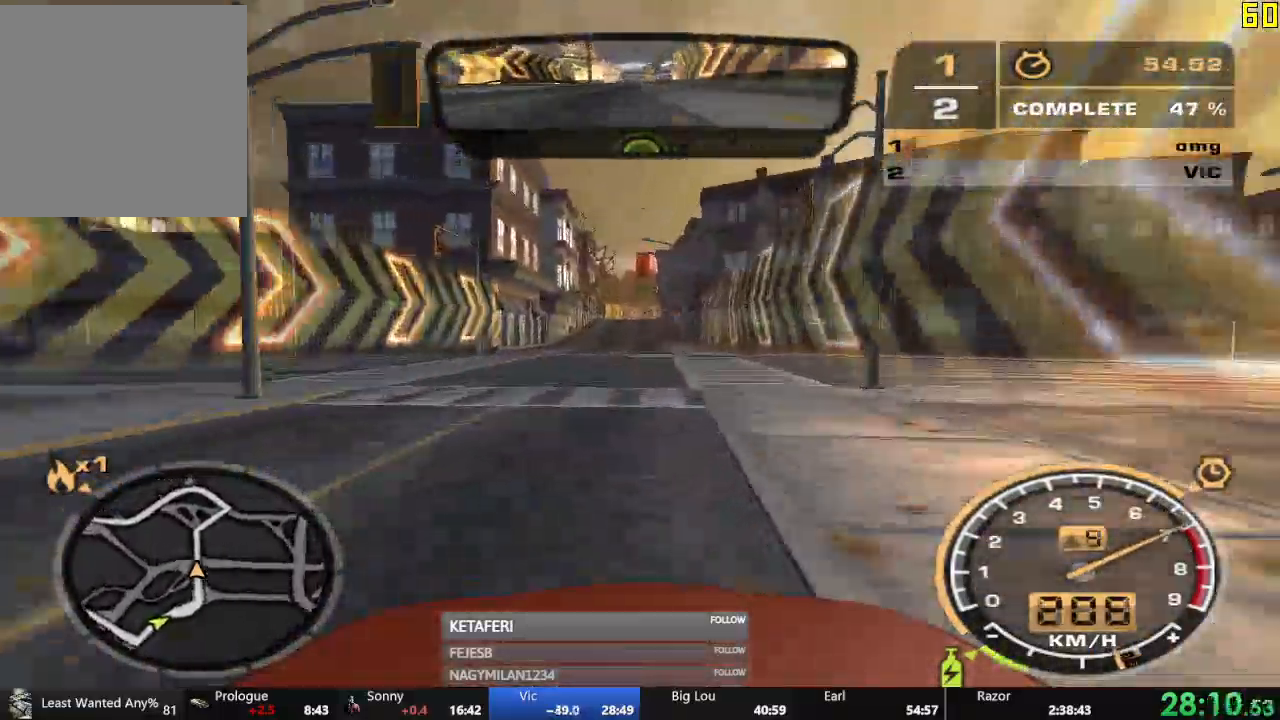
{"buttons": ["R2"], "left_stick": "center", "events": []}
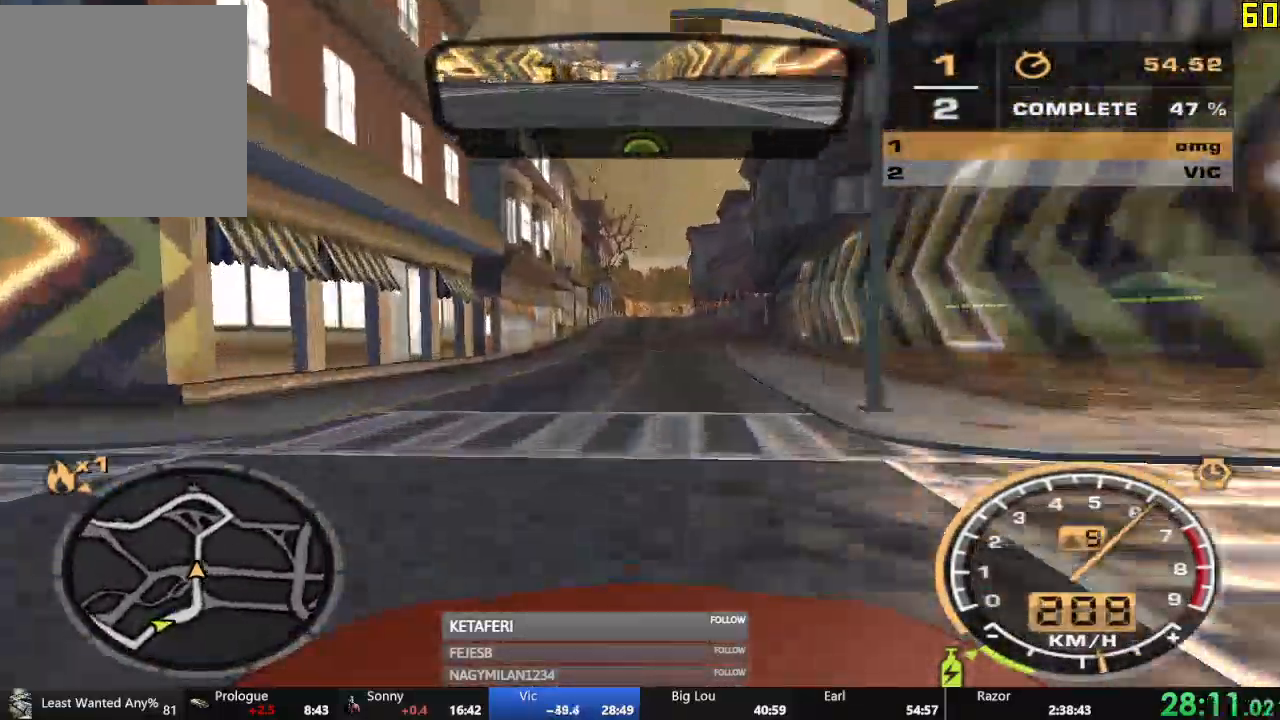
{"buttons": ["R2"], "left_stick": "center", "events": []}
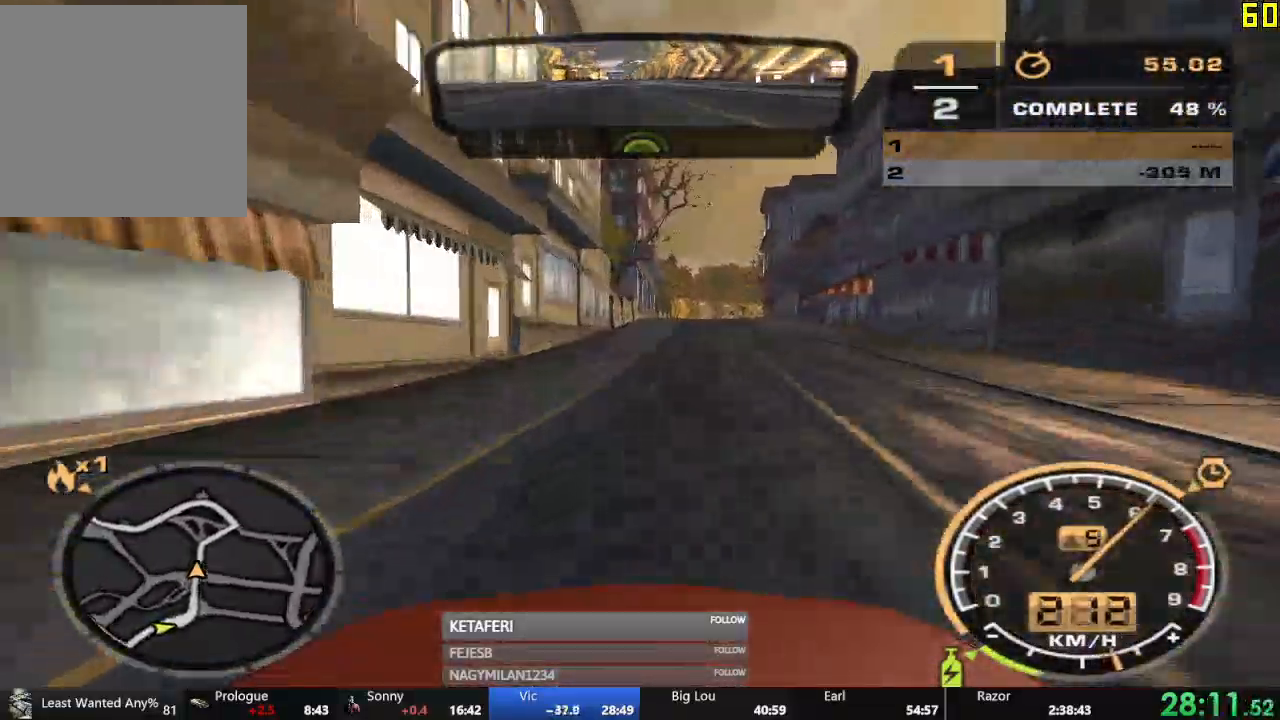
{"buttons": ["R2"], "left_stick": "right", "events": [[450, "left_stick", "right"]]}
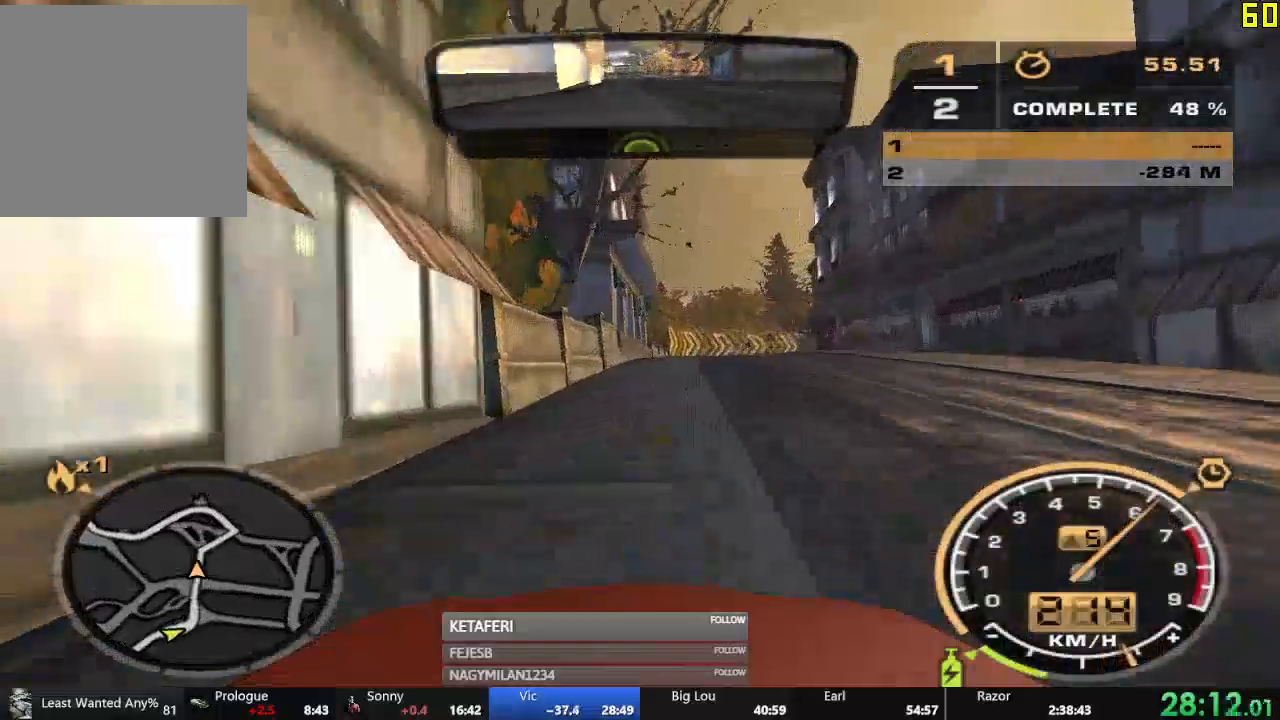
{"buttons": ["R2"], "left_stick": "right", "events": []}
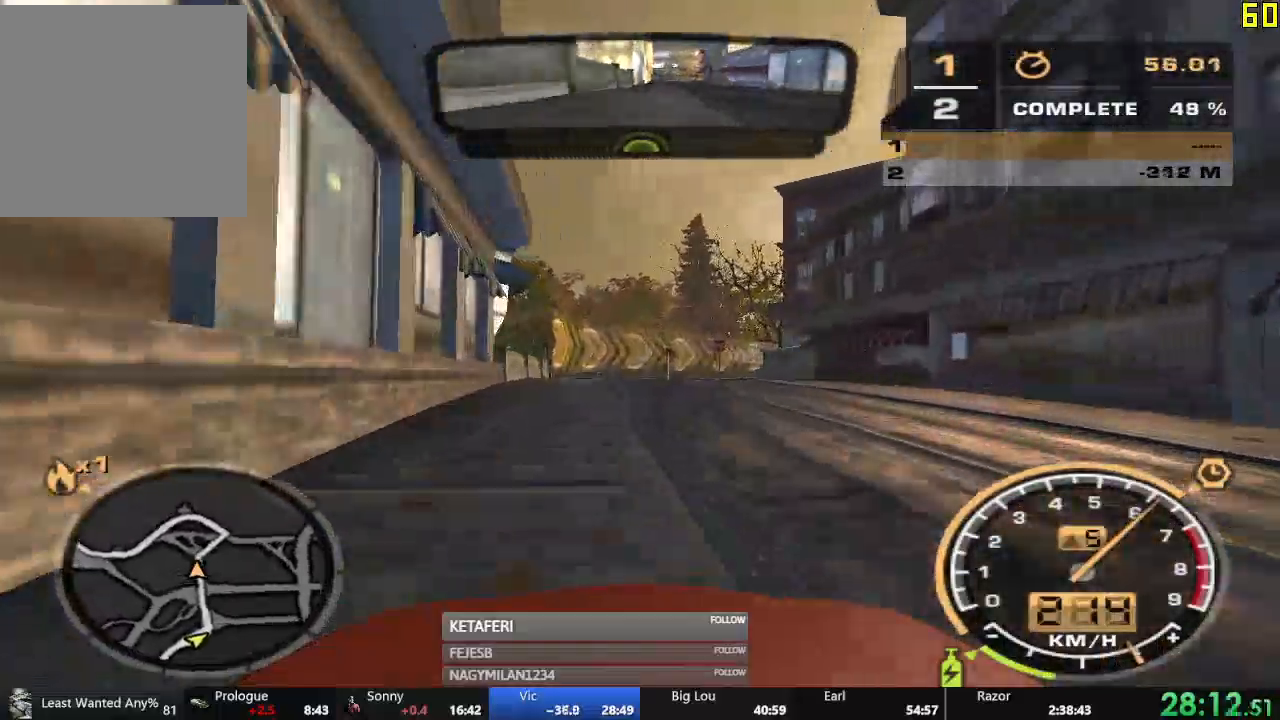
{"buttons": ["R2"], "left_stick": "right", "events": [[66, "left_stick", "center"], [233, "left_stick", "right"]]}
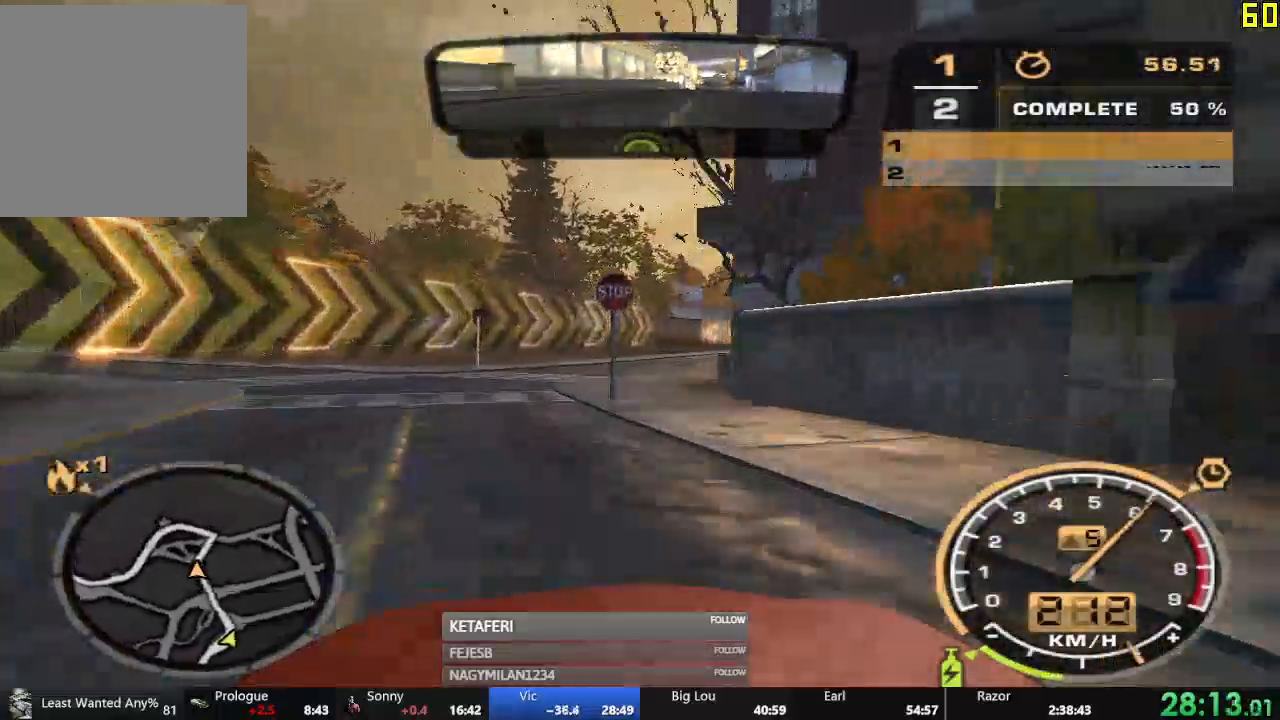
{"buttons": ["R2"], "left_stick": "right", "events": []}
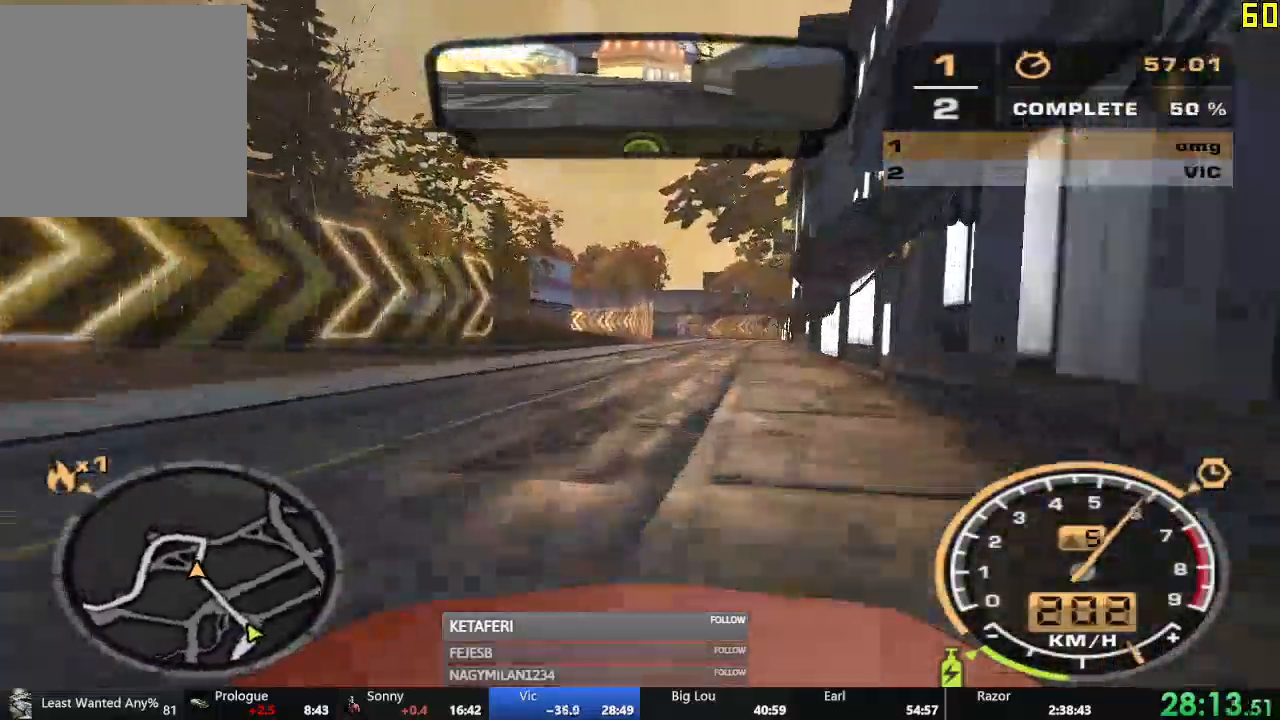
{"buttons": ["R2"], "left_stick": "left", "events": [[250, "left_stick", "center"], [367, "left_stick", "left"]]}
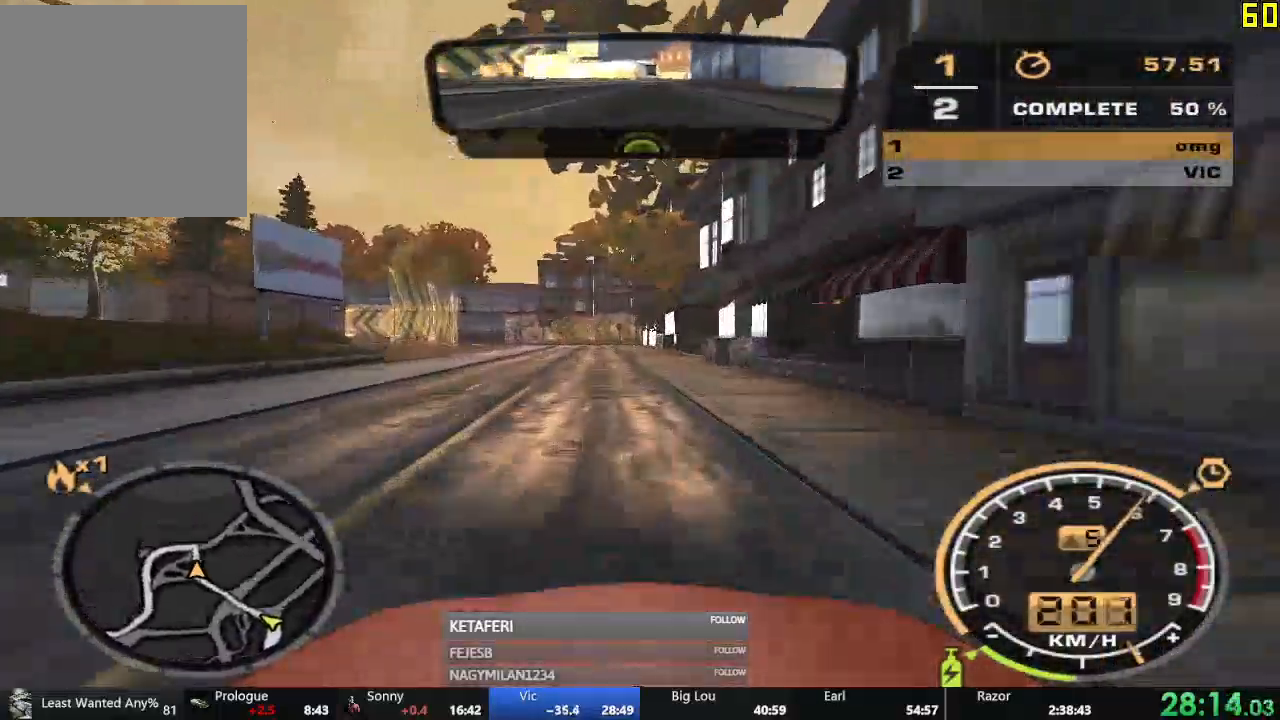
{"buttons": ["L2", "R2"], "left_stick": "left", "events": [[17, "L2", "down"]]}
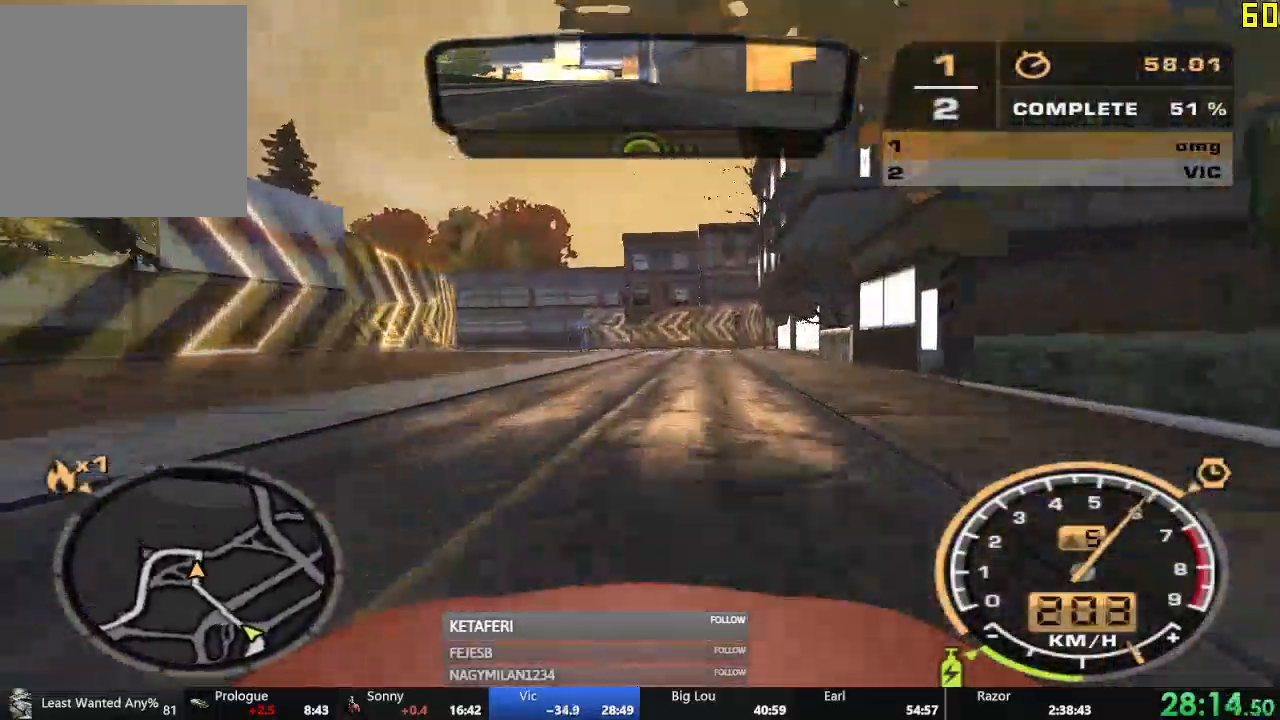
{"buttons": [], "left_stick": "left", "events": [[50, "L2", "up"], [150, "L2", "down"], [233, "L2", "up"], [500, "R2", "up"]]}
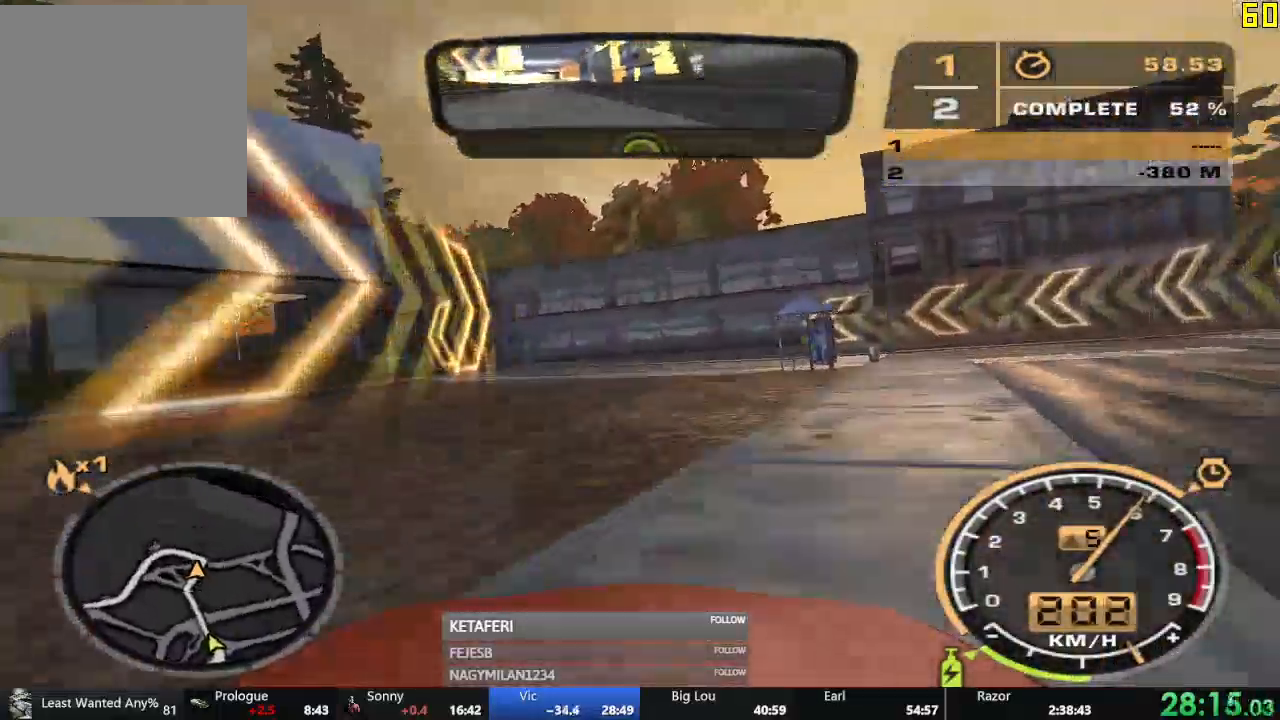
{"buttons": ["R2"], "left_stick": "left", "events": [[484, "R2", "down"]]}
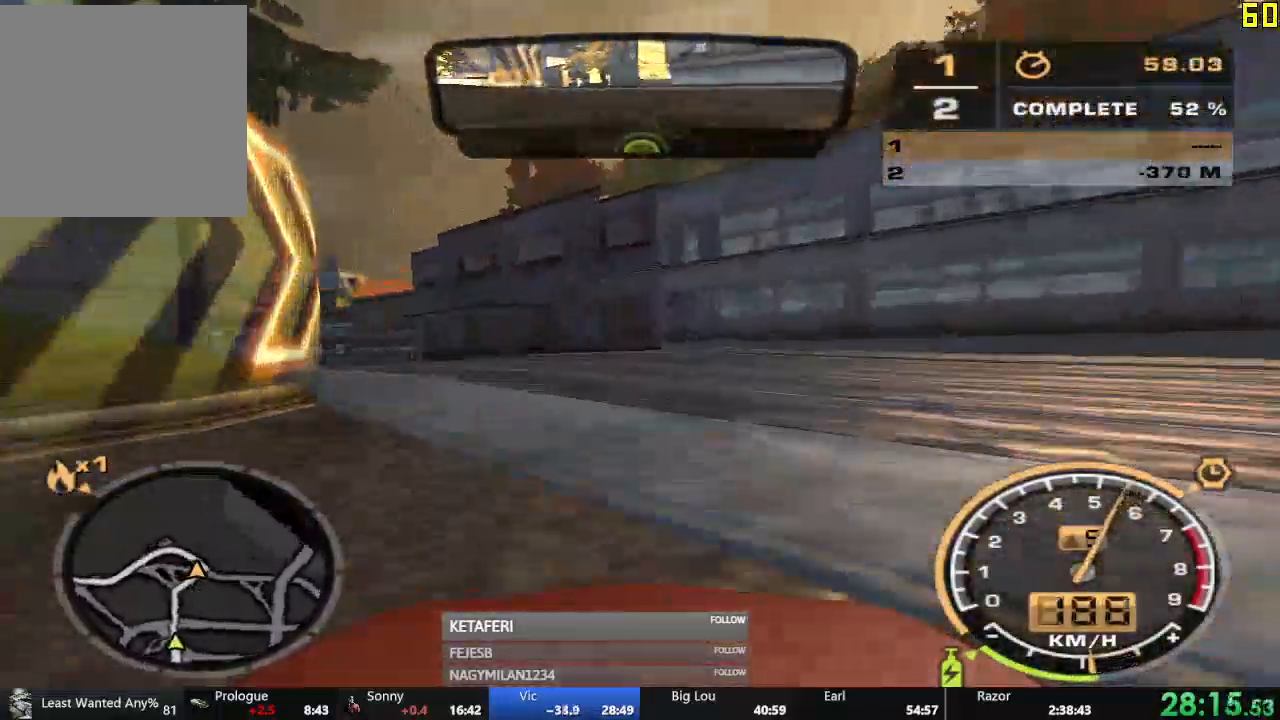
{"buttons": ["R2"], "left_stick": "left", "events": []}
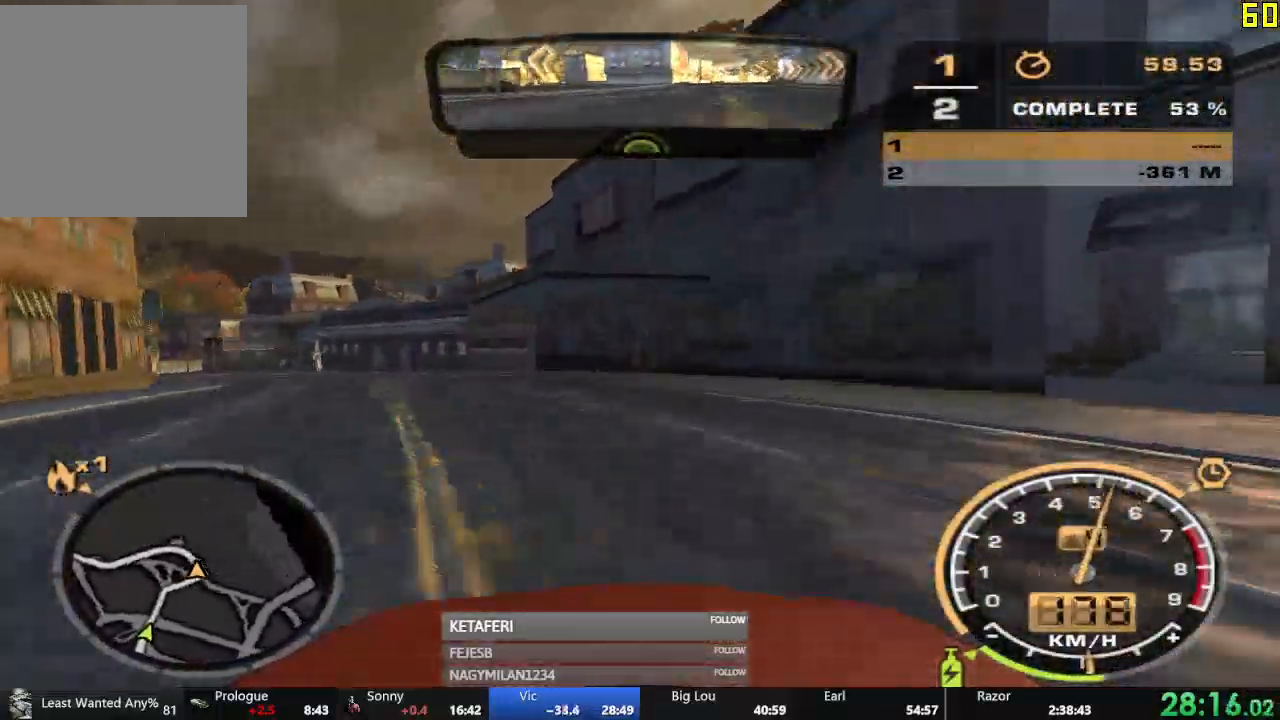
{"buttons": ["R2"], "left_stick": "left", "events": []}
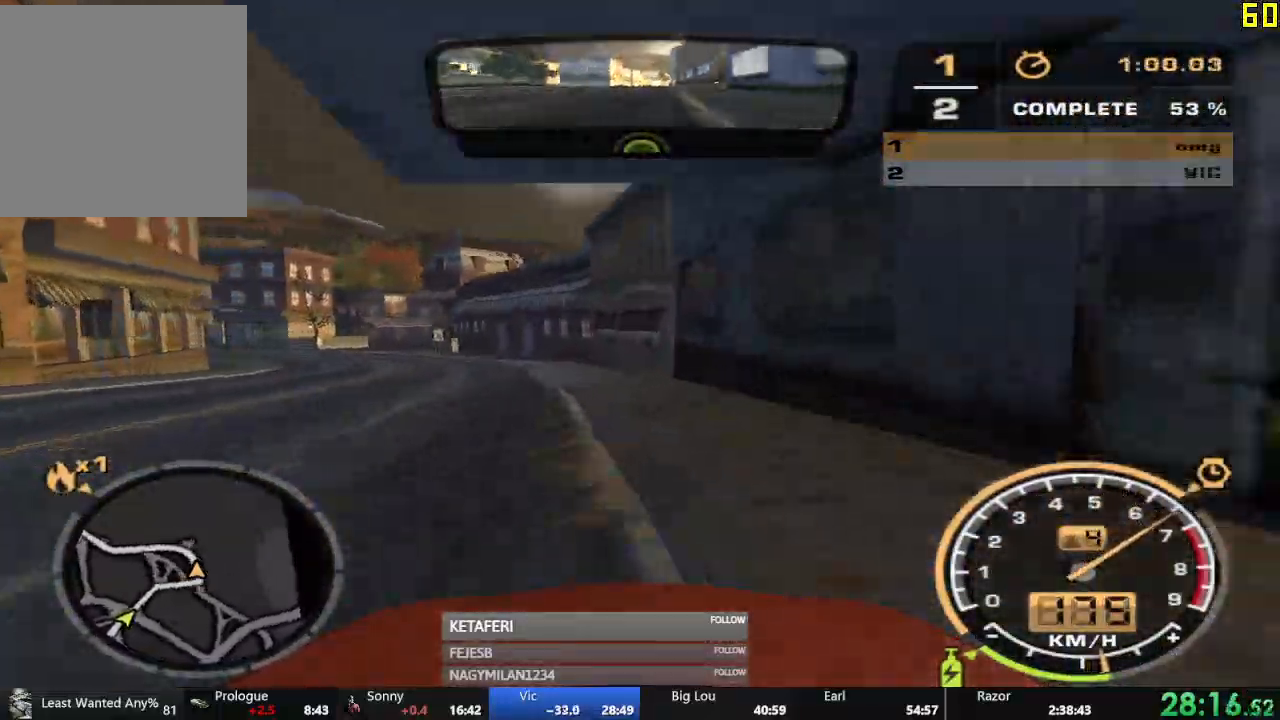
{"buttons": ["R2"], "left_stick": "left", "events": []}
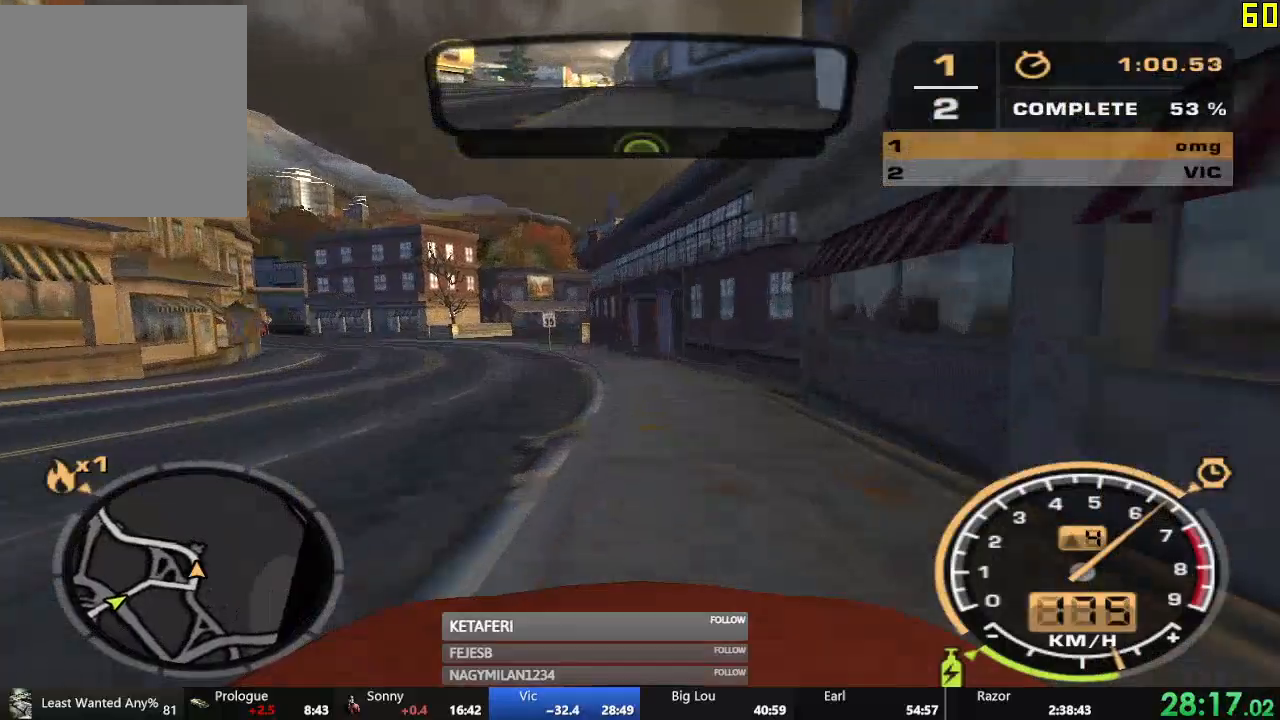
{"buttons": ["R2"], "left_stick": "left", "events": []}
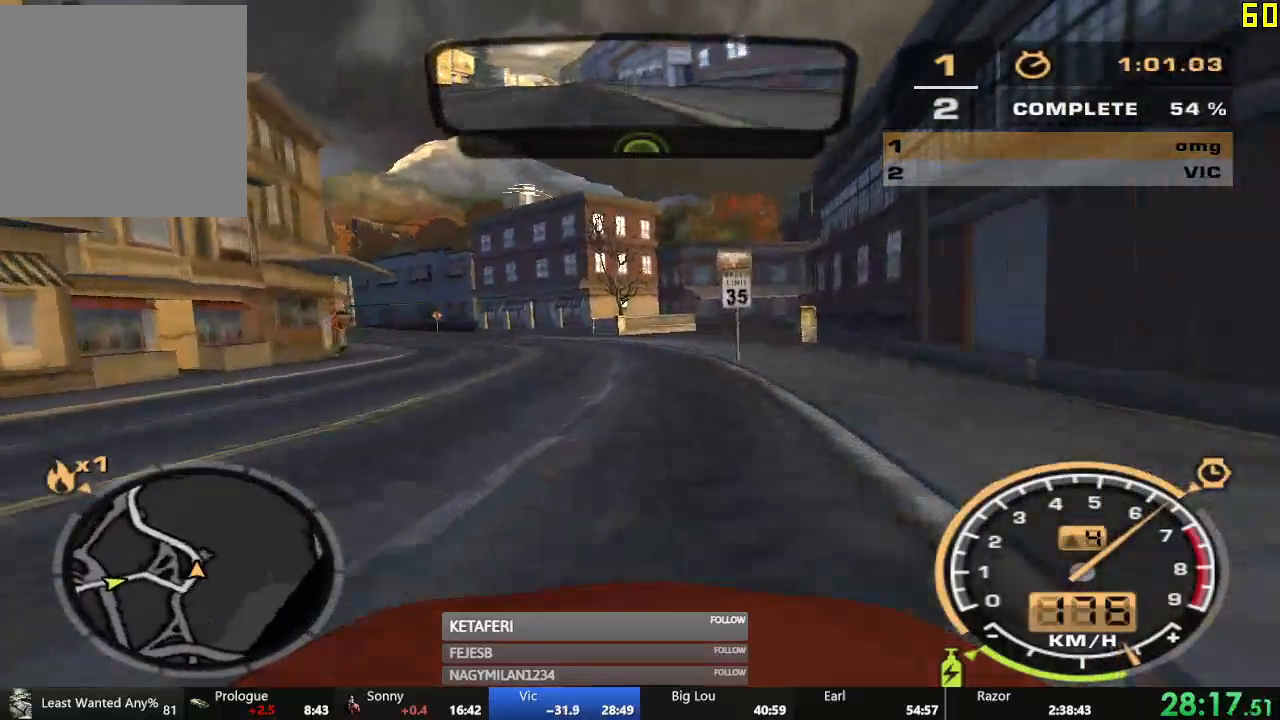
{"buttons": ["R2"], "left_stick": "center", "events": [[467, "left_stick", "center"]]}
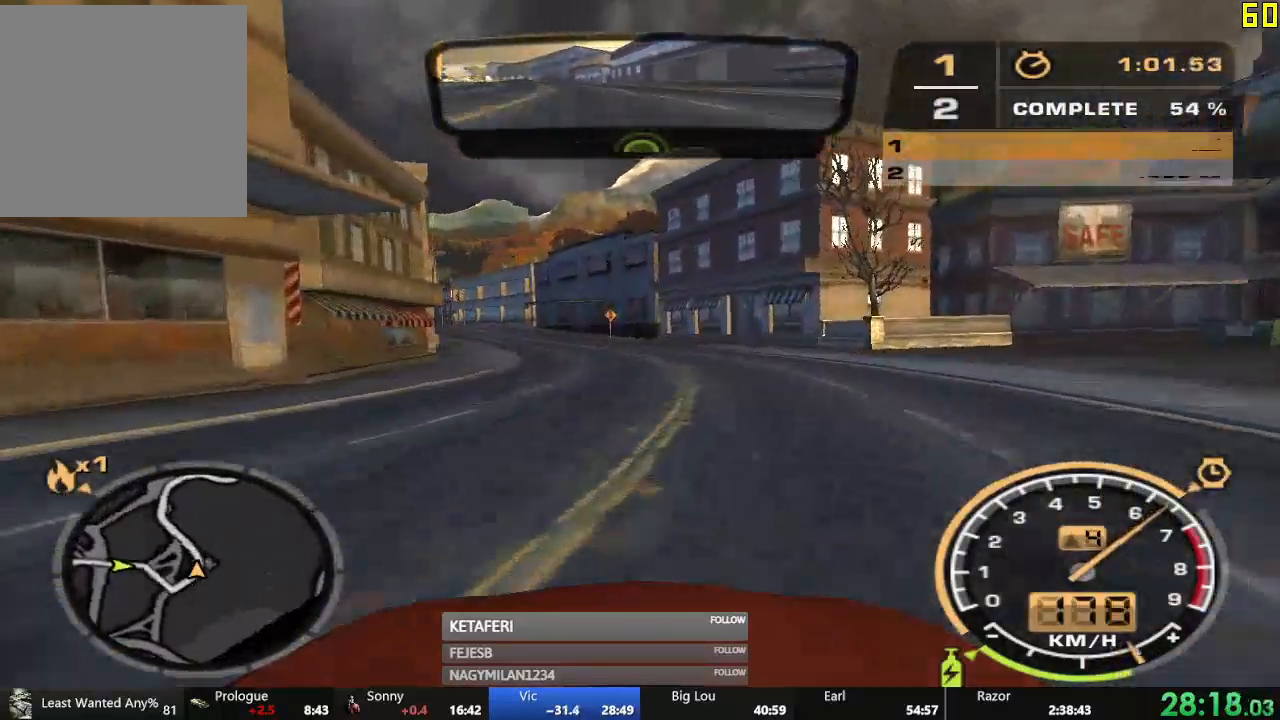
{"buttons": ["R2"], "left_stick": "center", "events": []}
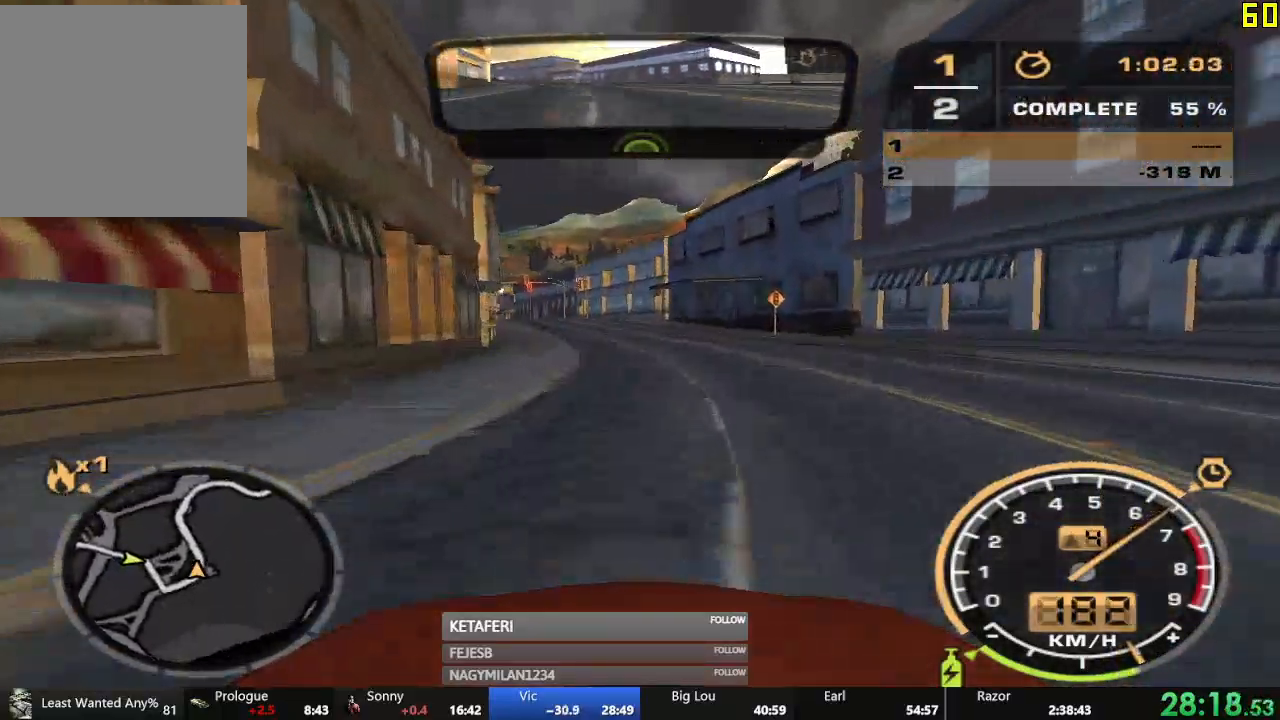
{"buttons": ["R2"], "left_stick": "center", "events": []}
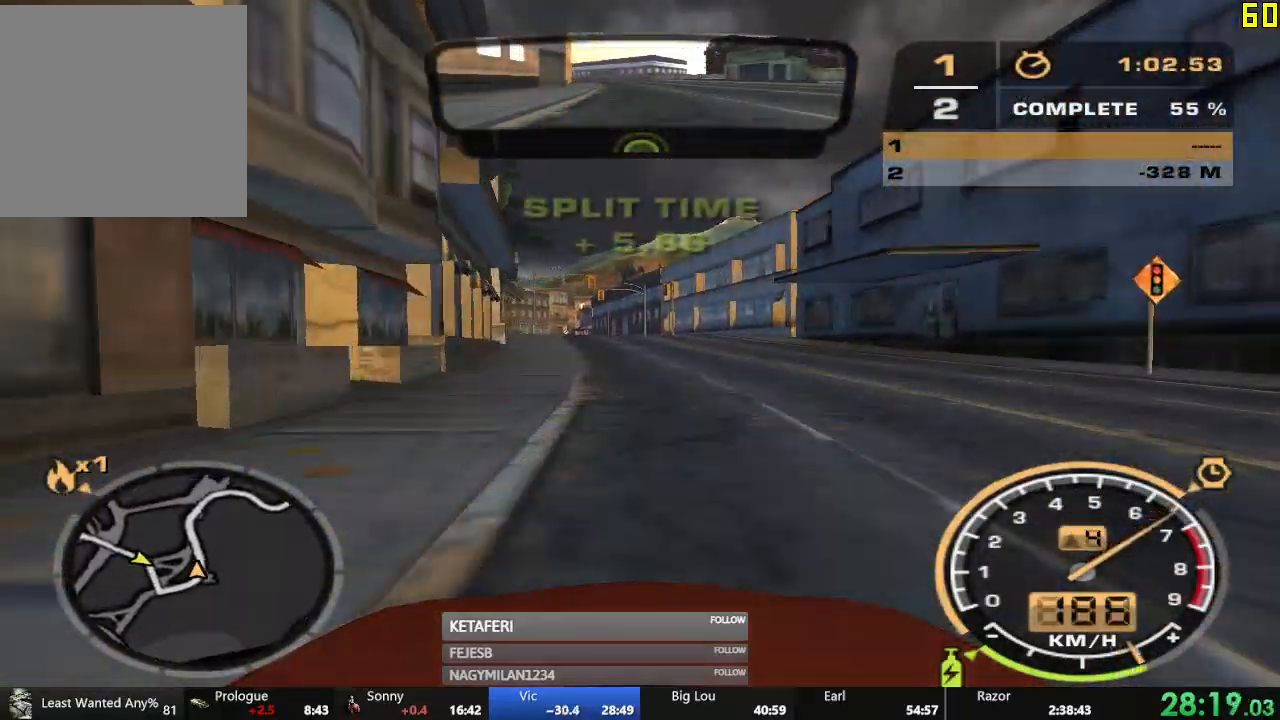
{"buttons": ["R2"], "left_stick": "center", "events": []}
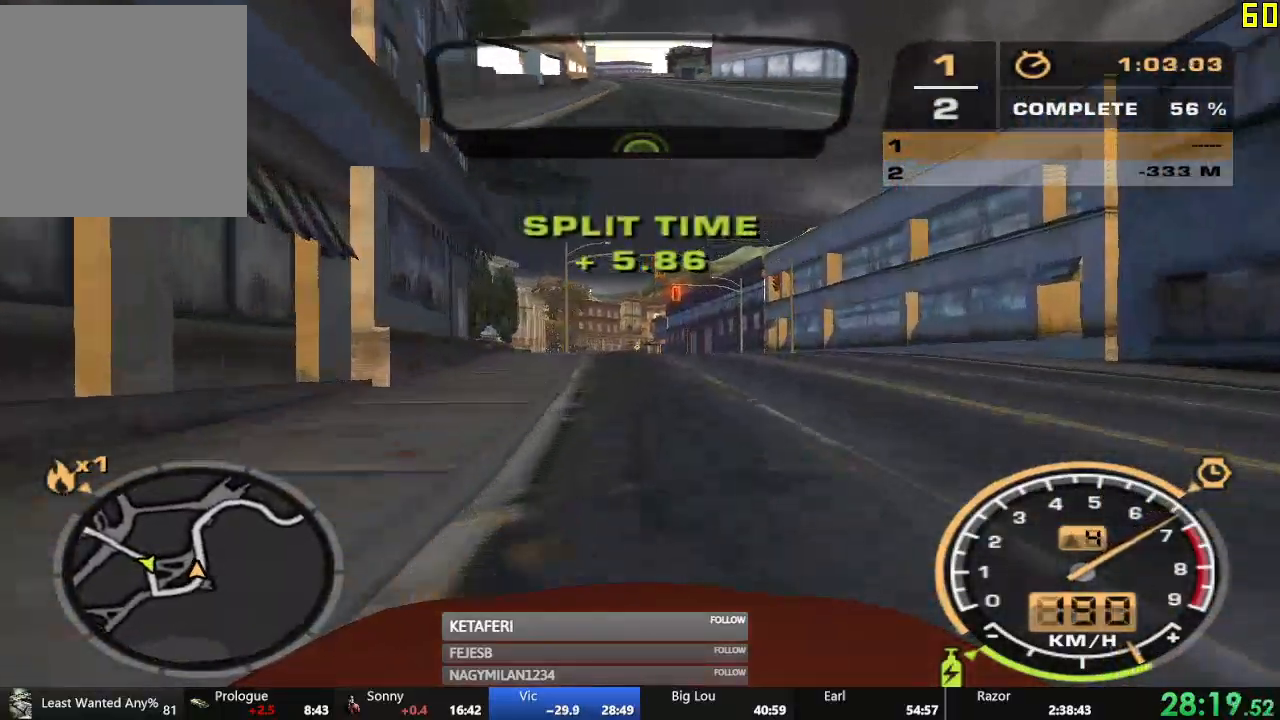
{"buttons": ["R2"], "left_stick": "center", "events": []}
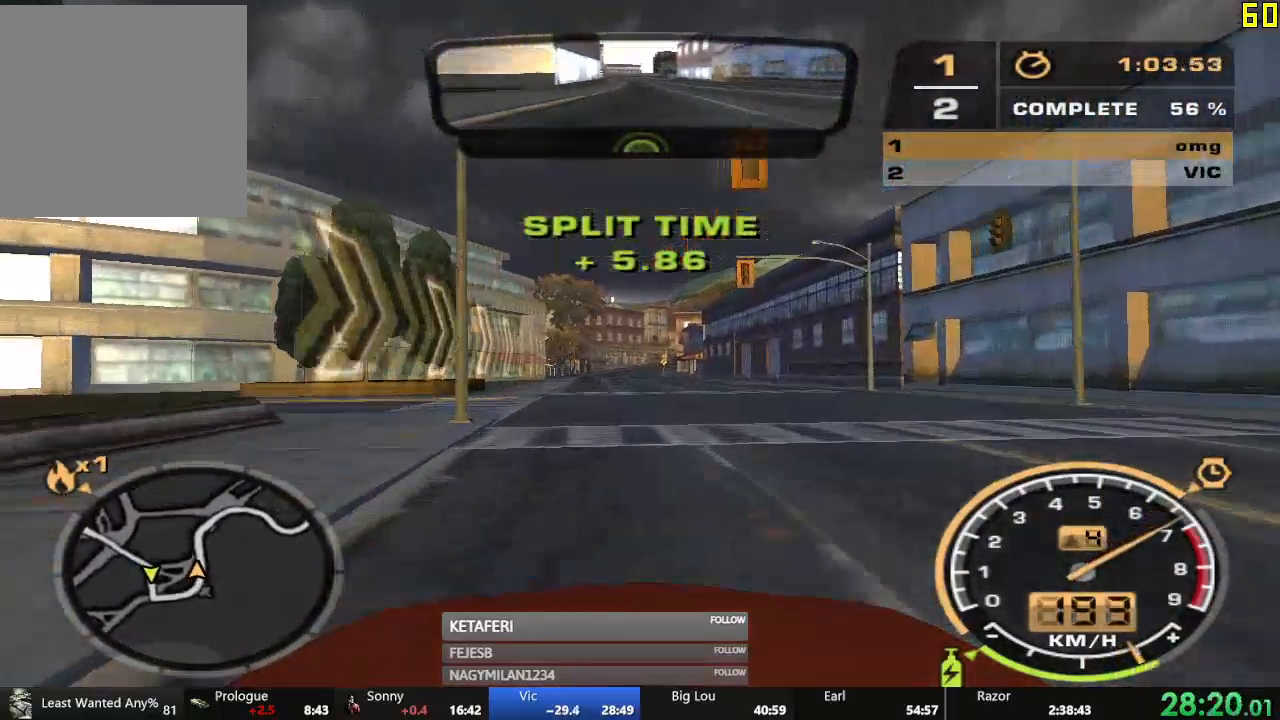
{"buttons": ["R2"], "left_stick": "center", "events": []}
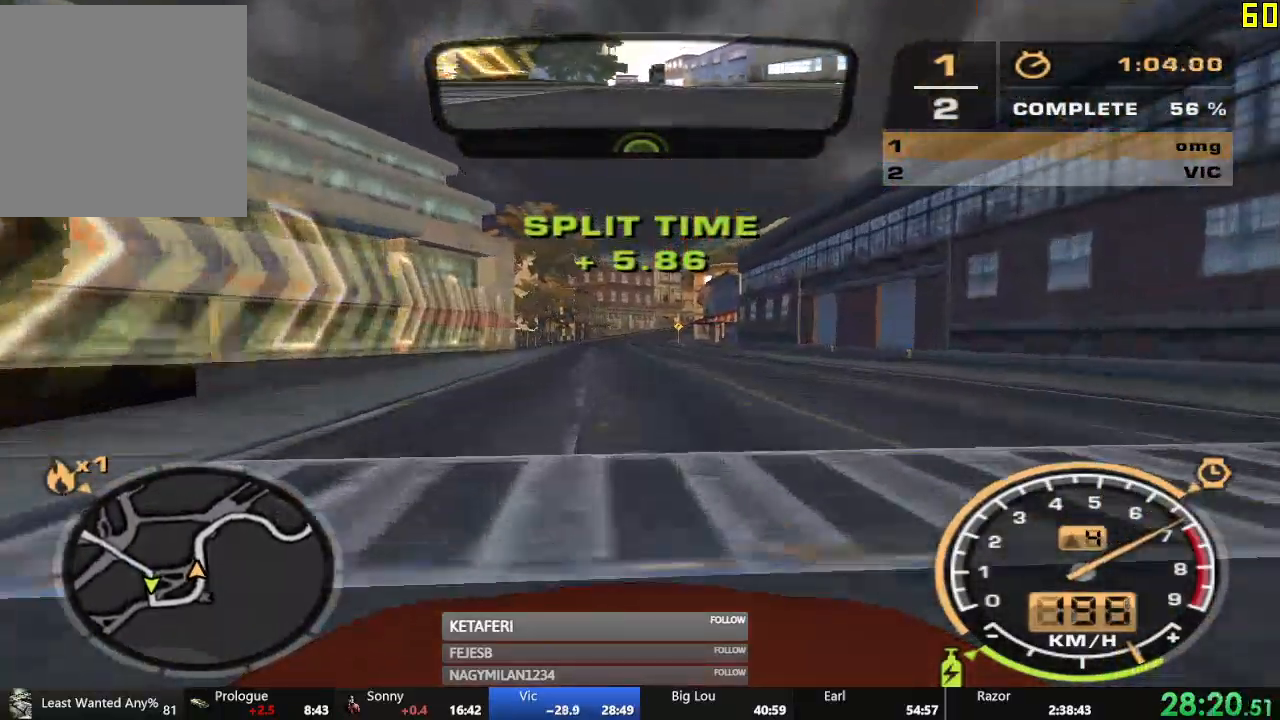
{"buttons": ["R2"], "left_stick": "center", "events": [[33, "L2", "down"], [83, "L2", "up"]]}
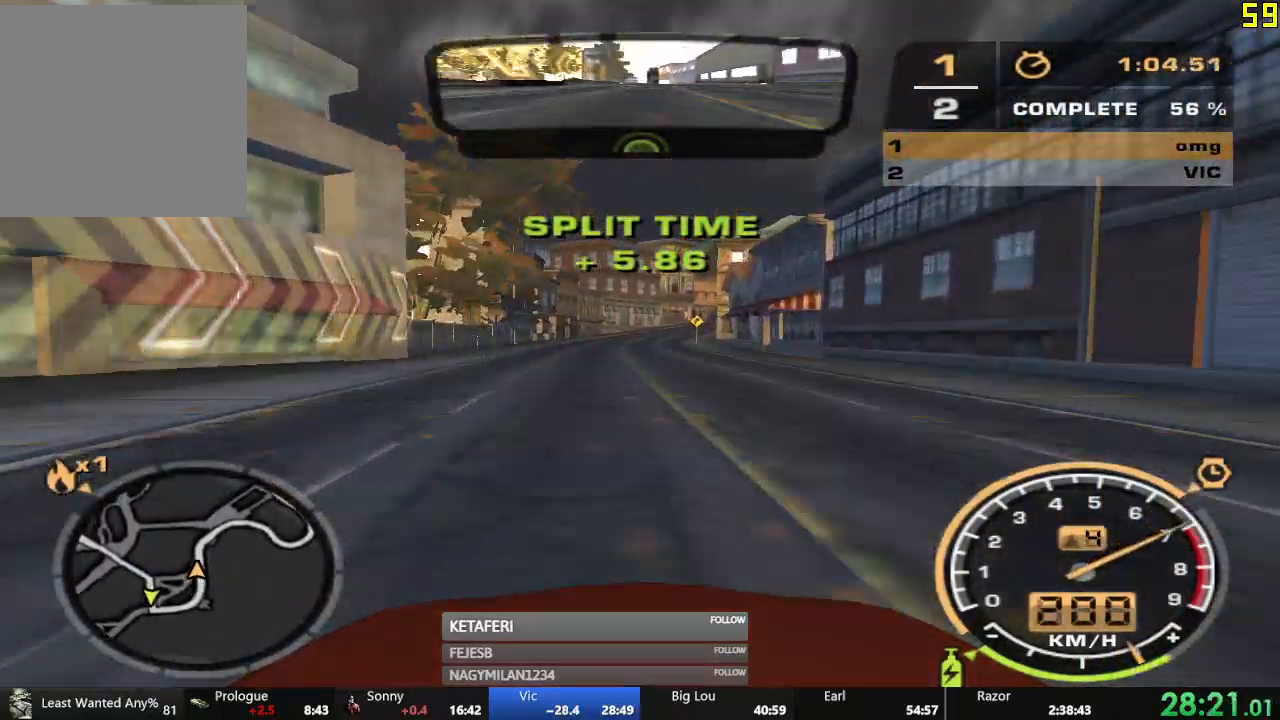
{"buttons": ["R2"], "left_stick": "center", "events": []}
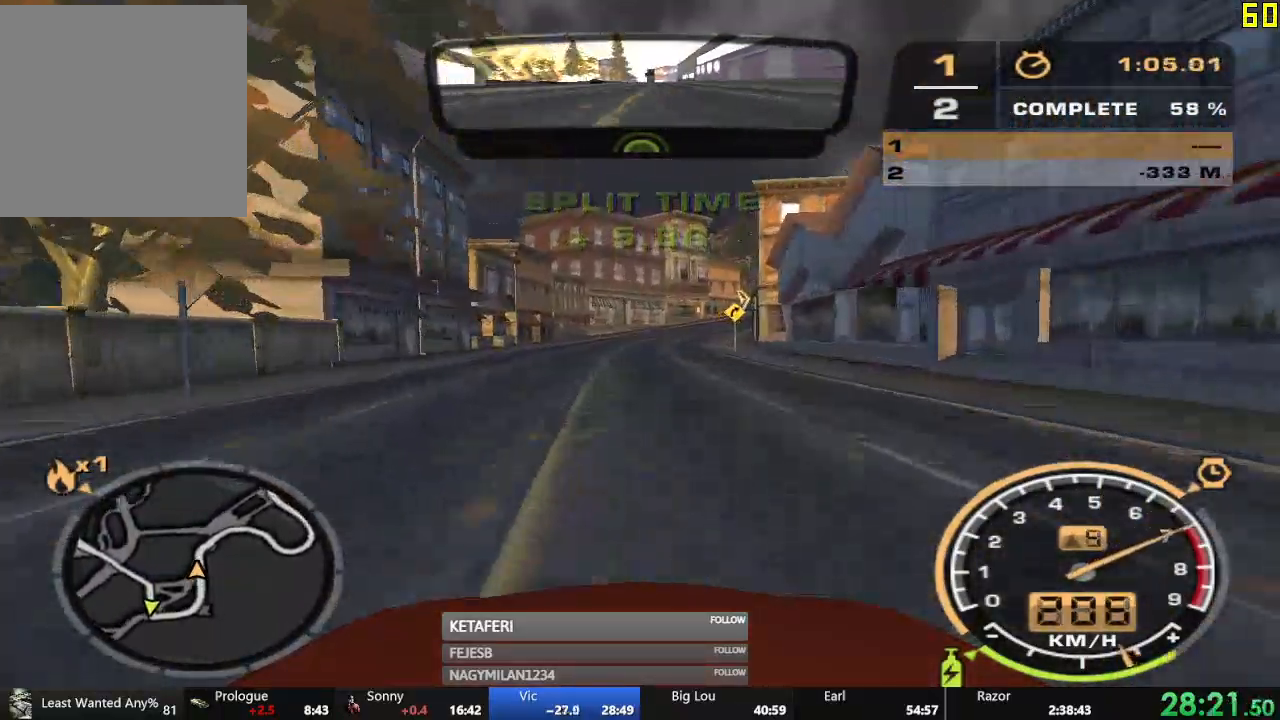
{"buttons": ["R2"], "left_stick": "center", "events": []}
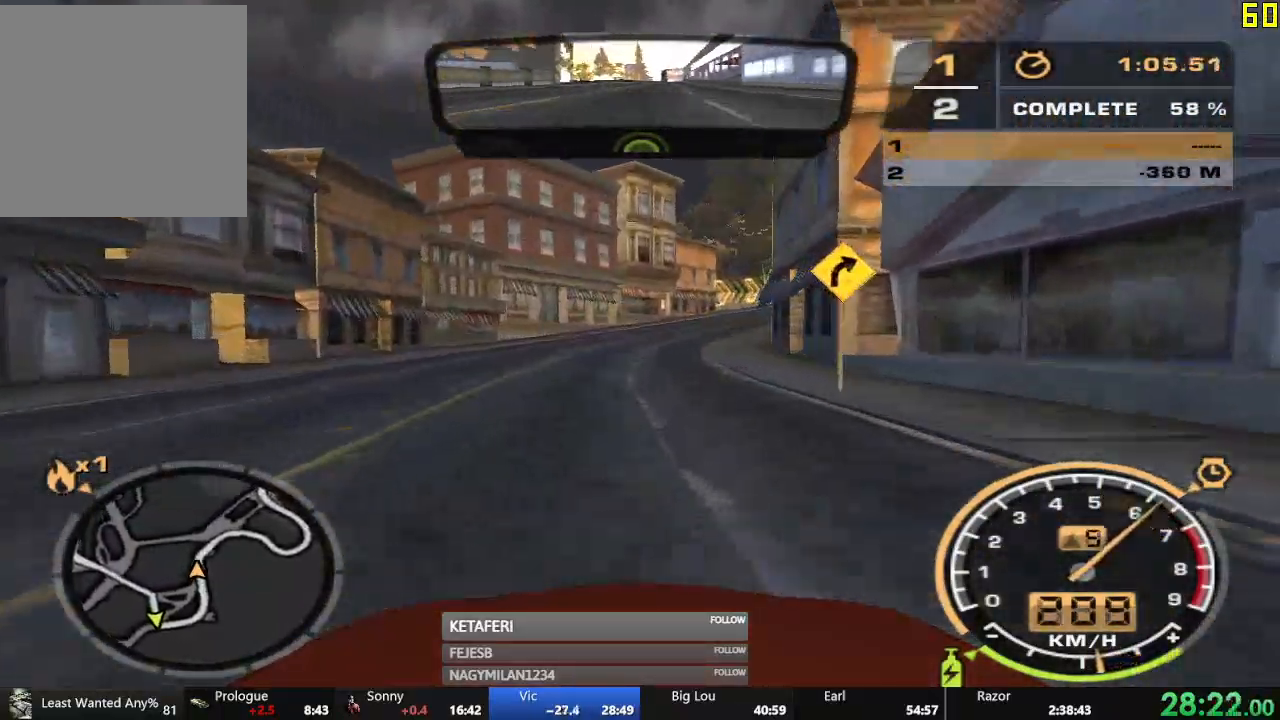
{"buttons": ["R2"], "left_stick": "center", "events": []}